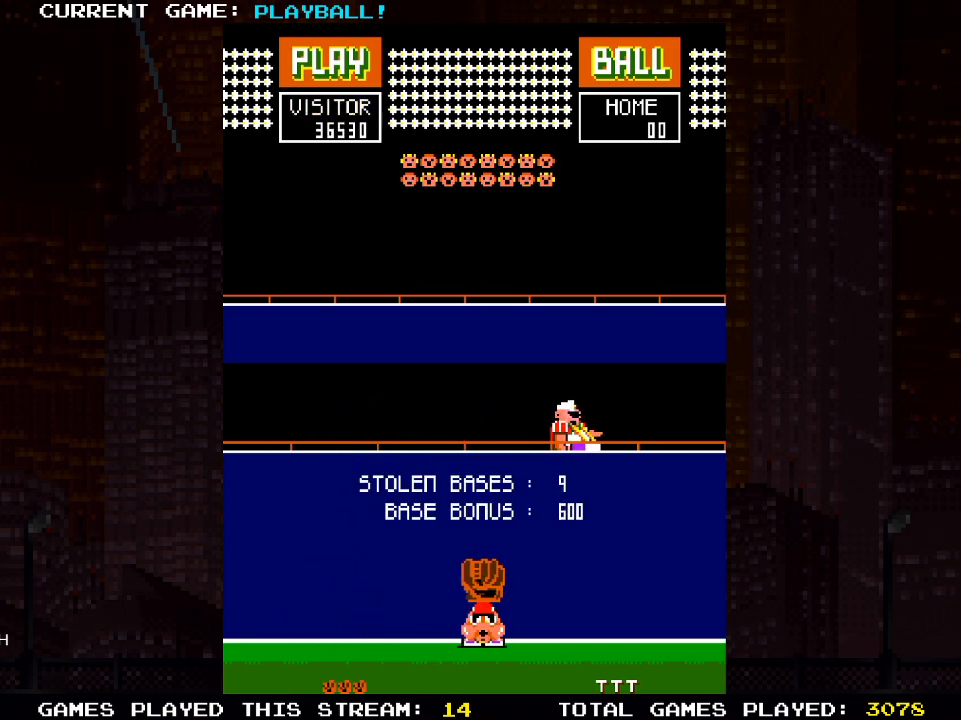
Gameplay with a controller (PlayStation layout); each line is a JSON object with the inputs held at the frame after it. "events" lists button and stick changes between this image and that frame as [ms after this image, input, new state], when the widget could be followed in between.
{"buttons": [], "left_stick": "center", "right_stick": "center", "events": []}
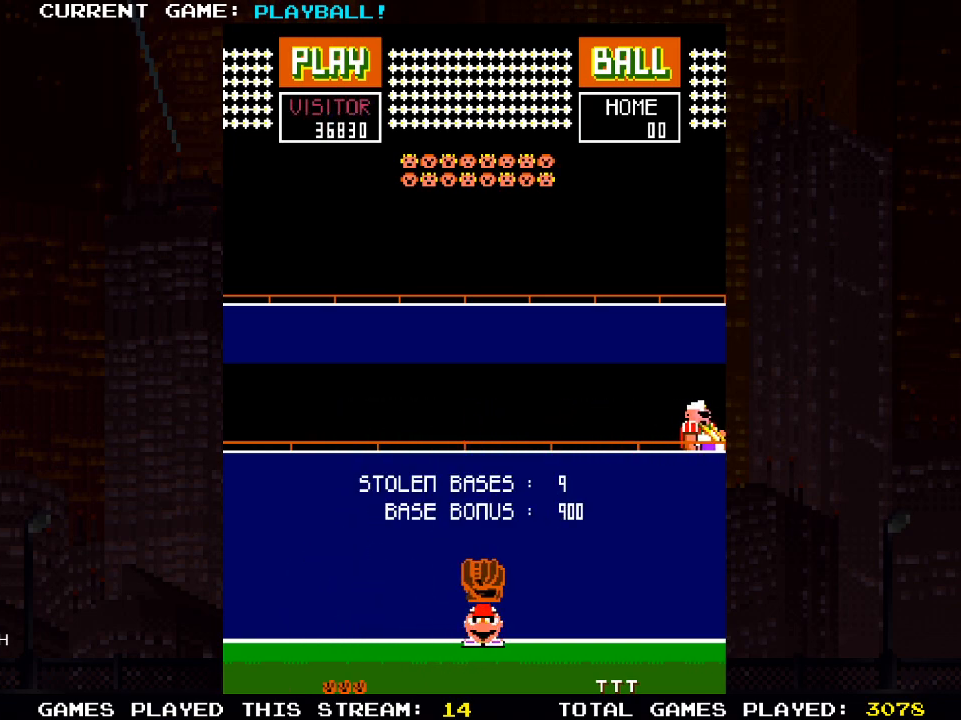
{"buttons": [], "left_stick": "center", "right_stick": "center", "events": []}
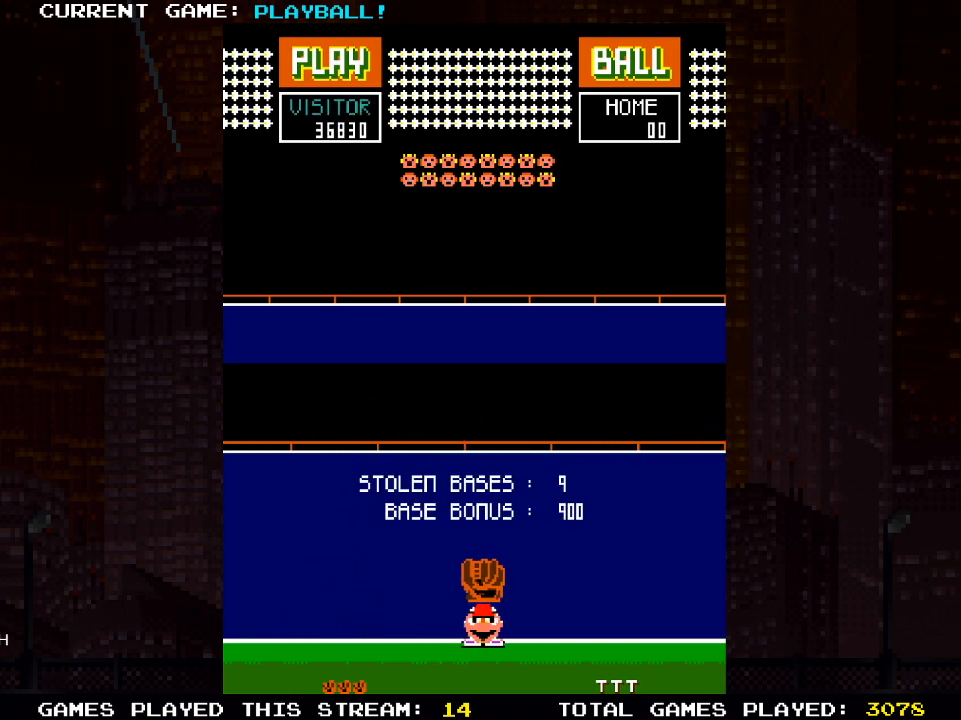
{"buttons": [], "left_stick": "center", "right_stick": "center", "events": []}
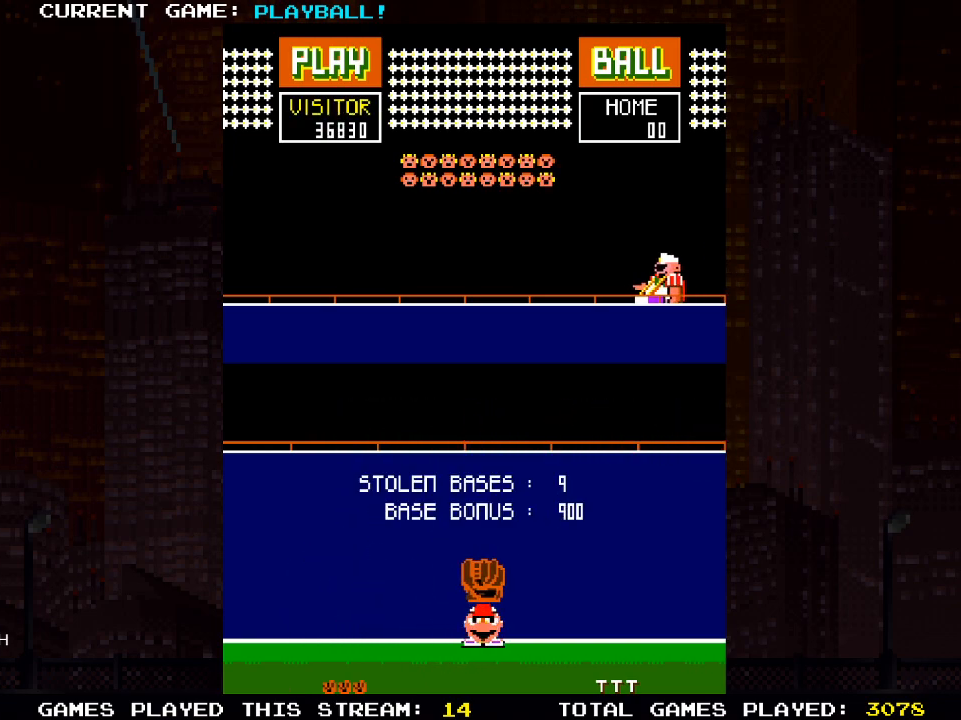
{"buttons": [], "left_stick": "center", "right_stick": "center", "events": []}
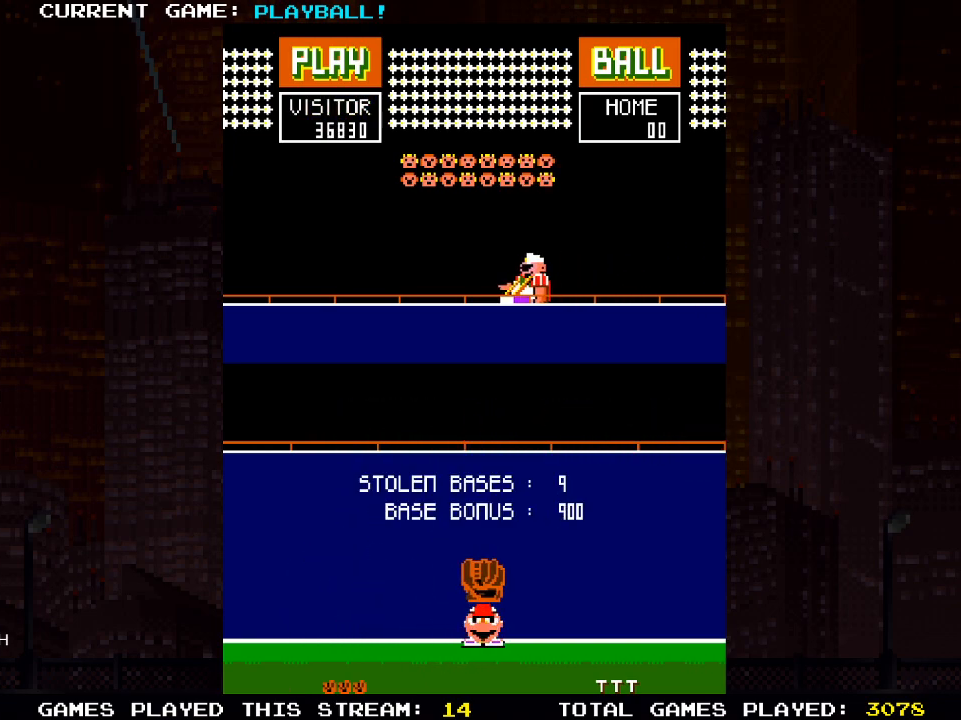
{"buttons": [], "left_stick": "center", "right_stick": "center", "events": []}
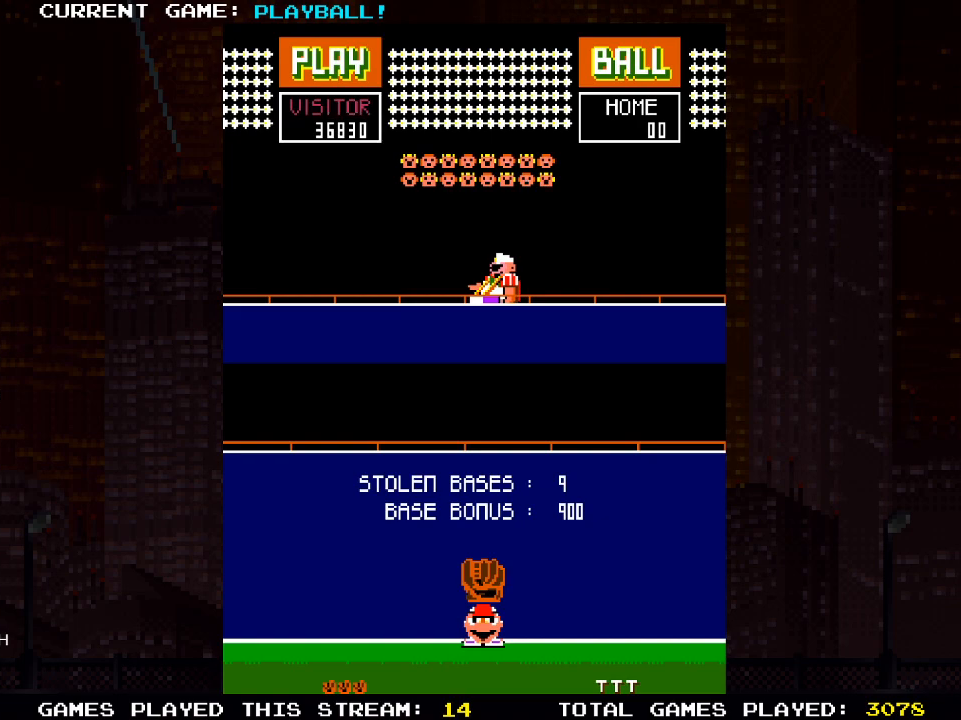
{"buttons": [], "left_stick": "center", "right_stick": "center", "events": []}
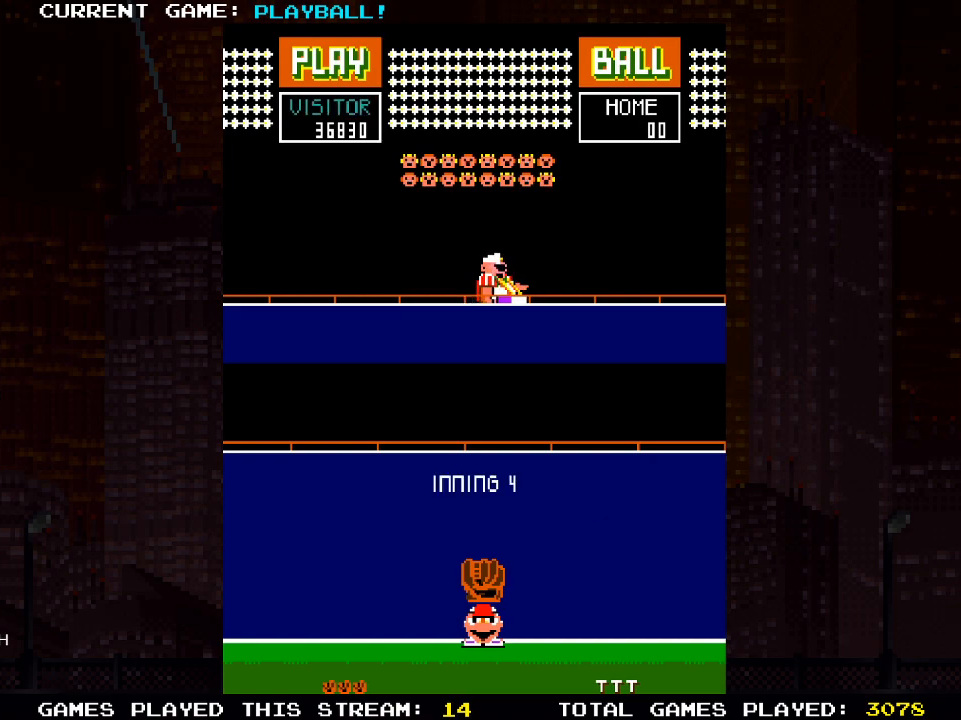
{"buttons": [], "left_stick": "center", "right_stick": "center", "events": []}
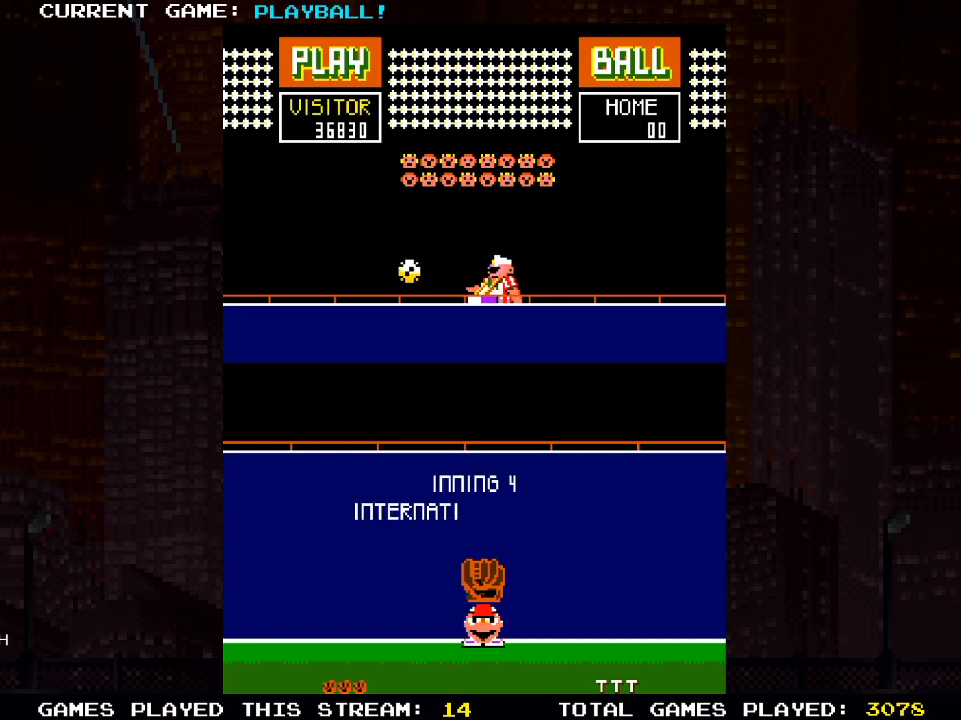
{"buttons": [], "left_stick": "center", "right_stick": "center", "events": []}
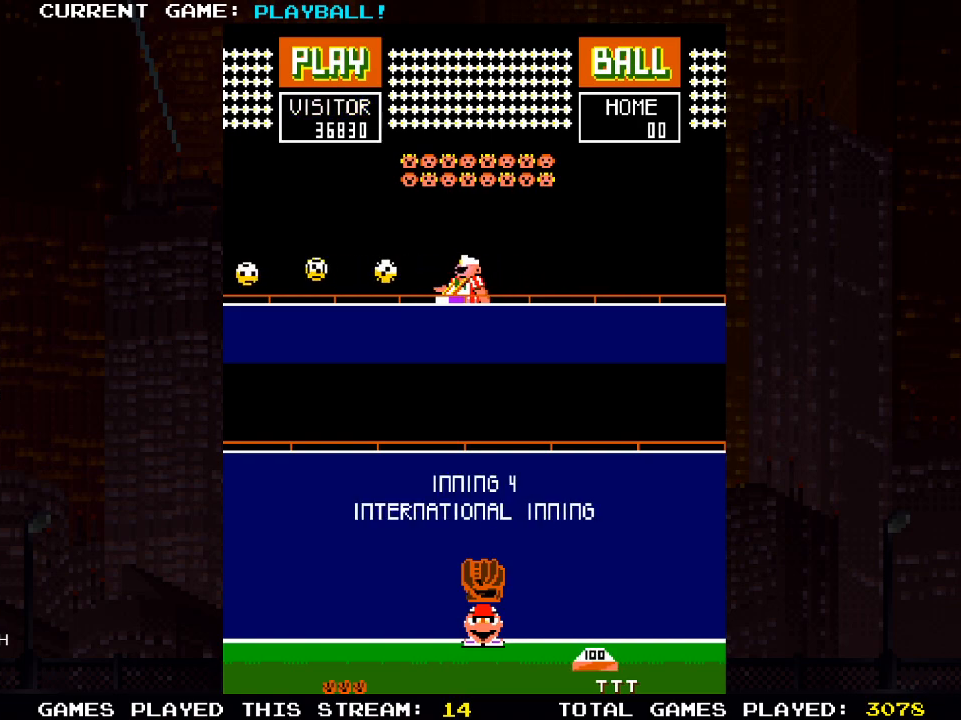
{"buttons": [], "left_stick": "center", "right_stick": "center", "events": [[167, "DPAD_RIGHT", "down"], [417, "DPAD_RIGHT", "up"]]}
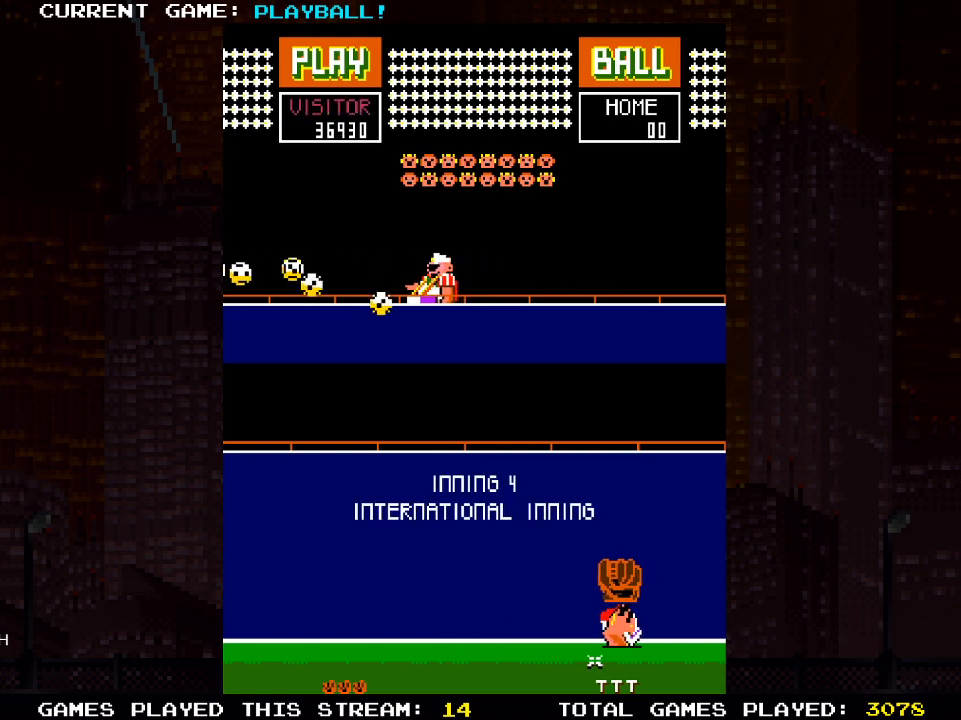
{"buttons": [], "left_stick": "center", "right_stick": "center", "events": []}
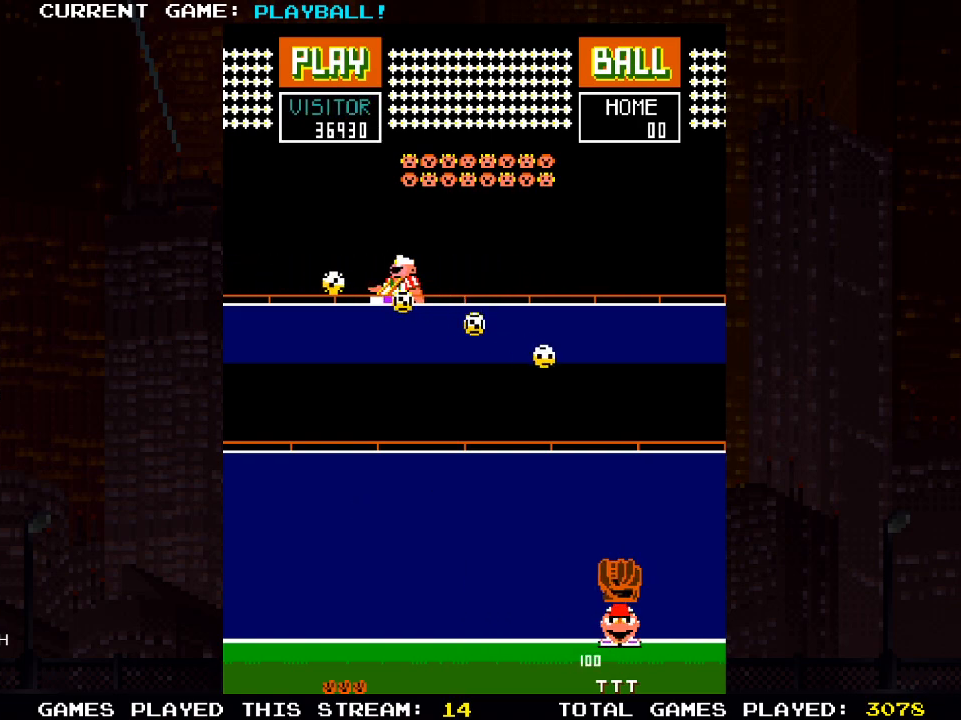
{"buttons": [], "left_stick": "center", "right_stick": "center", "events": [[283, "DPAD_LEFT", "down"], [367, "DPAD_LEFT", "up"]]}
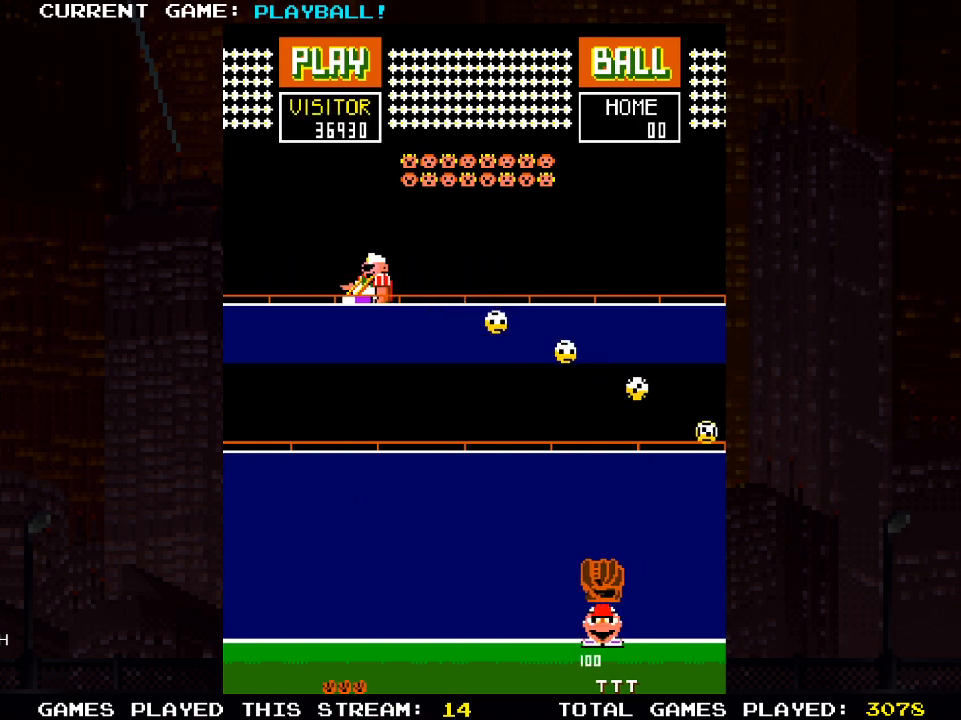
{"buttons": ["DPAD_LEFT"], "left_stick": "center", "right_stick": "center", "events": [[33, "DPAD_LEFT", "down"], [183, "DPAD_LEFT", "up"], [483, "DPAD_LEFT", "down"]]}
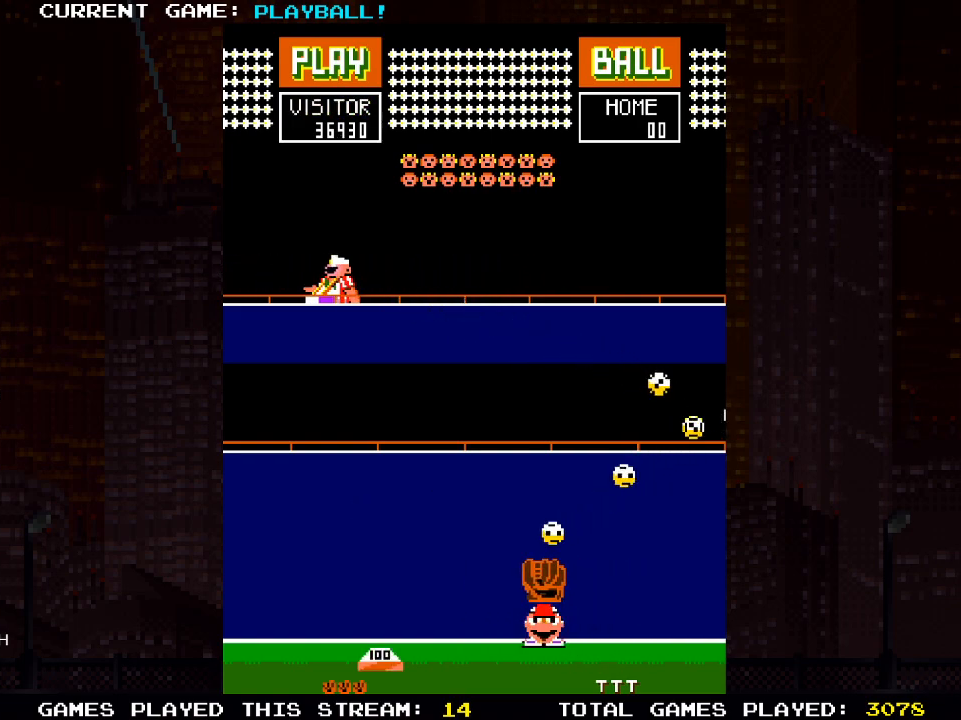
{"buttons": [], "left_stick": "center", "right_stick": "center", "events": [[117, "DPAD_LEFT", "up"], [333, "DPAD_LEFT", "down"], [433, "DPAD_LEFT", "up"]]}
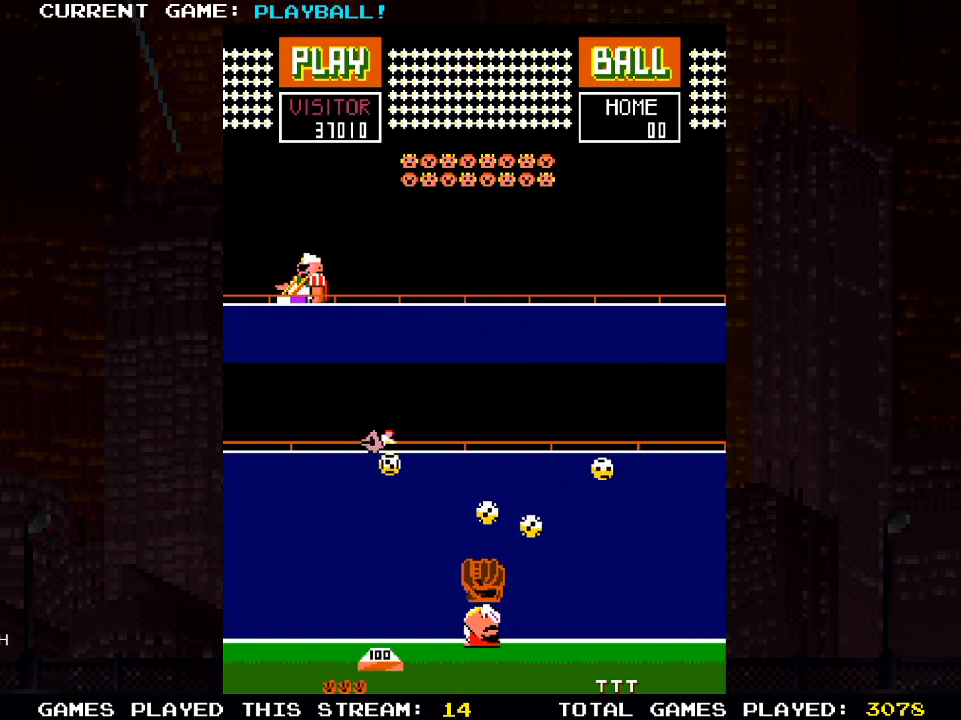
{"buttons": ["DPAD_LEFT"], "left_stick": "center", "right_stick": "center", "events": [[300, "DPAD_LEFT", "down"]]}
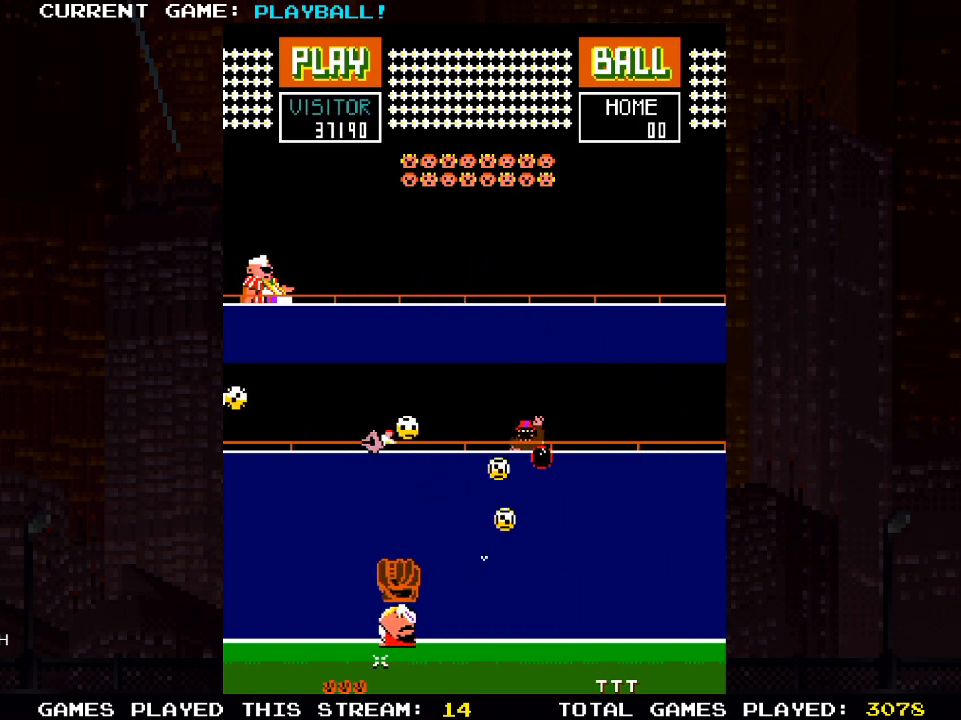
{"buttons": [], "left_stick": "center", "right_stick": "center", "events": [[17, "DPAD_LEFT", "up"]]}
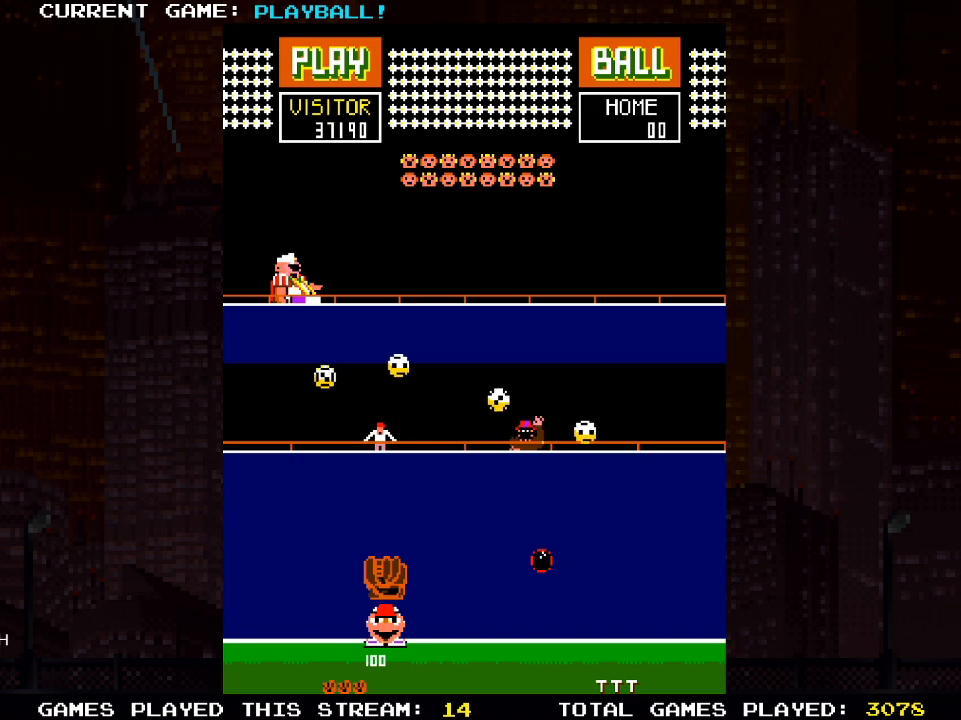
{"buttons": ["DPAD_RIGHT"], "left_stick": "center", "right_stick": "center", "events": [[483, "DPAD_RIGHT", "down"]]}
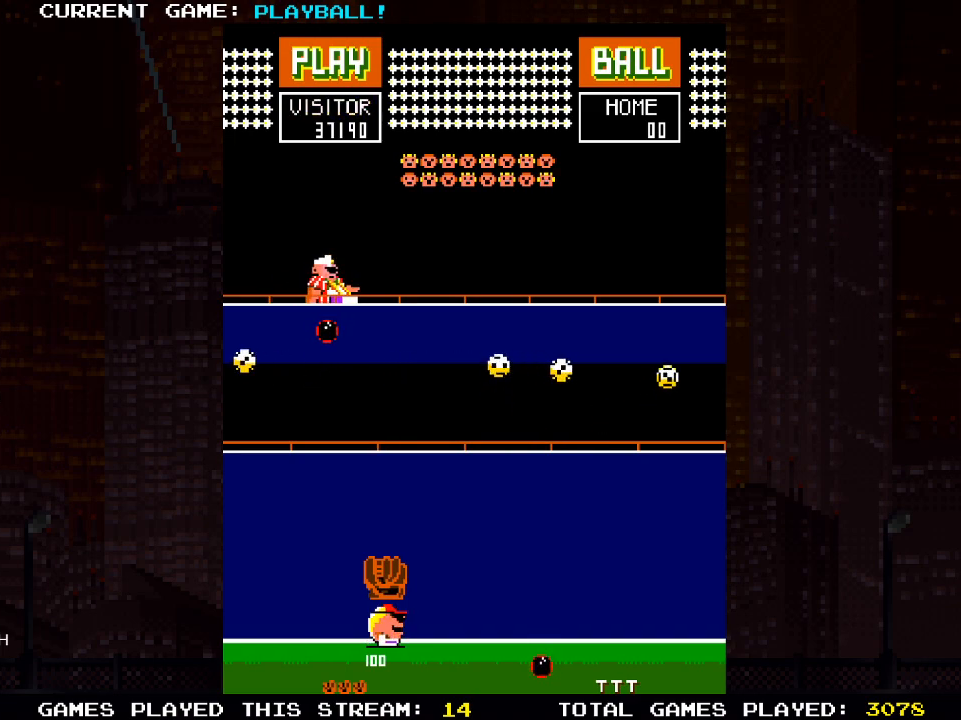
{"buttons": ["DPAD_LEFT"], "left_stick": "center", "right_stick": "center", "events": [[200, "DPAD_RIGHT", "up"], [467, "DPAD_LEFT", "down"]]}
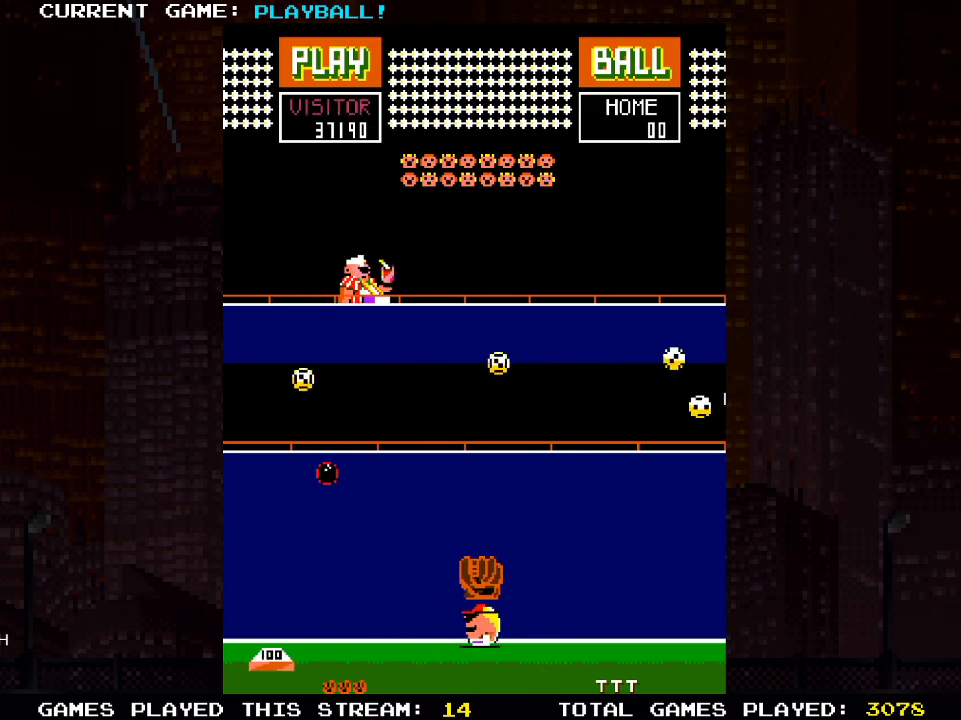
{"buttons": [], "left_stick": "center", "right_stick": "center", "events": [[67, "DPAD_LEFT", "up"]]}
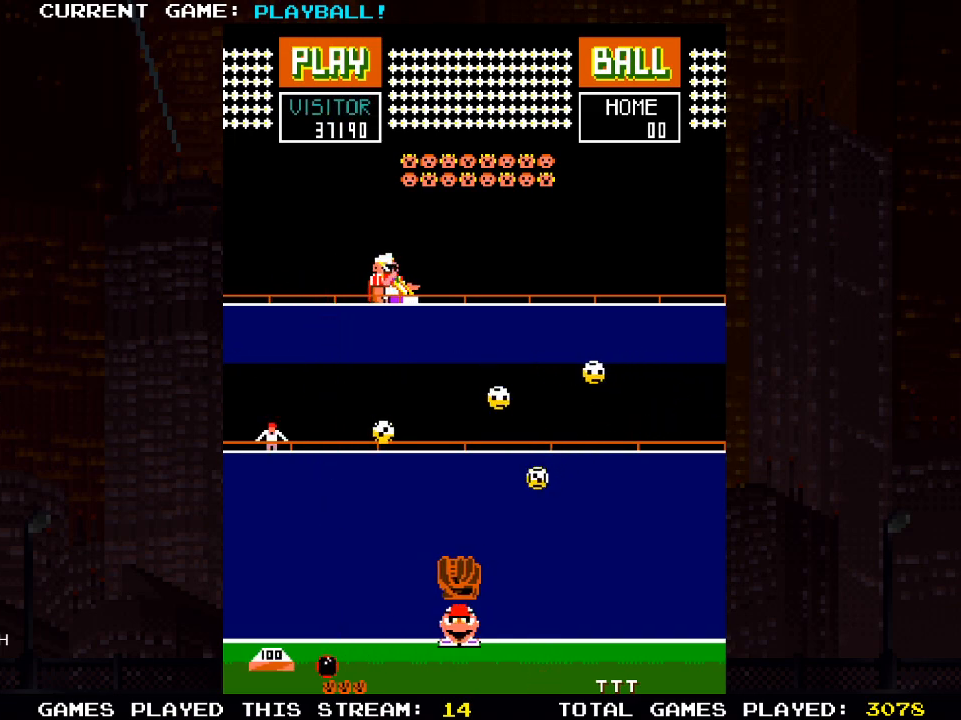
{"buttons": ["DPAD_RIGHT"], "left_stick": "center", "right_stick": "center", "events": [[83, "DPAD_LEFT", "down"], [183, "DPAD_LEFT", "up"], [433, "DPAD_RIGHT", "down"]]}
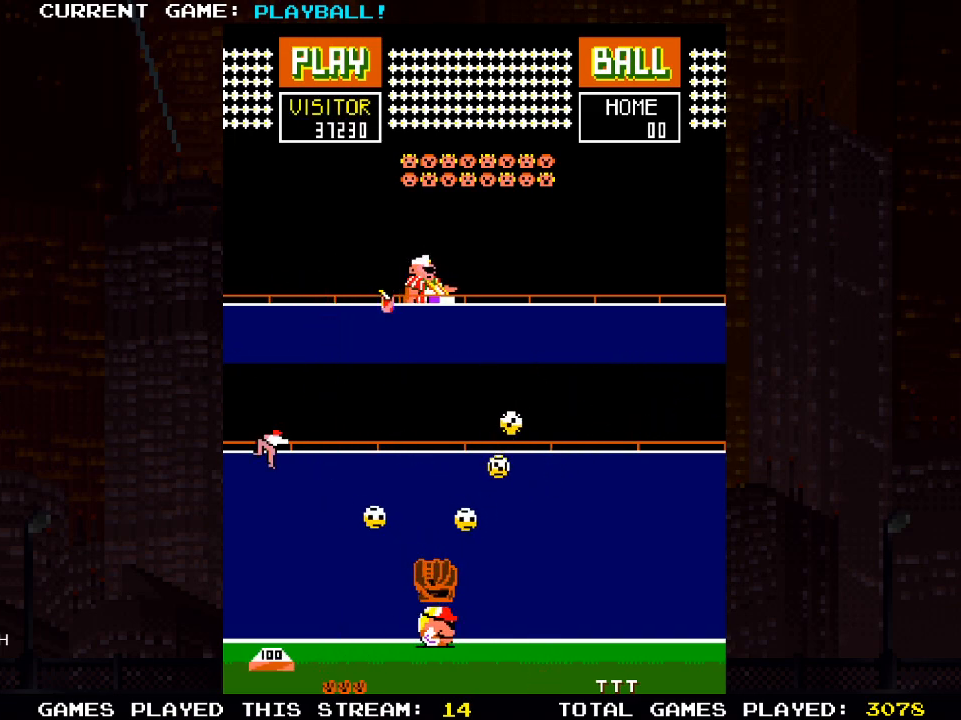
{"buttons": ["DPAD_LEFT"], "left_stick": "center", "right_stick": "center", "events": [[133, "DPAD_RIGHT", "up"], [450, "DPAD_LEFT", "down"]]}
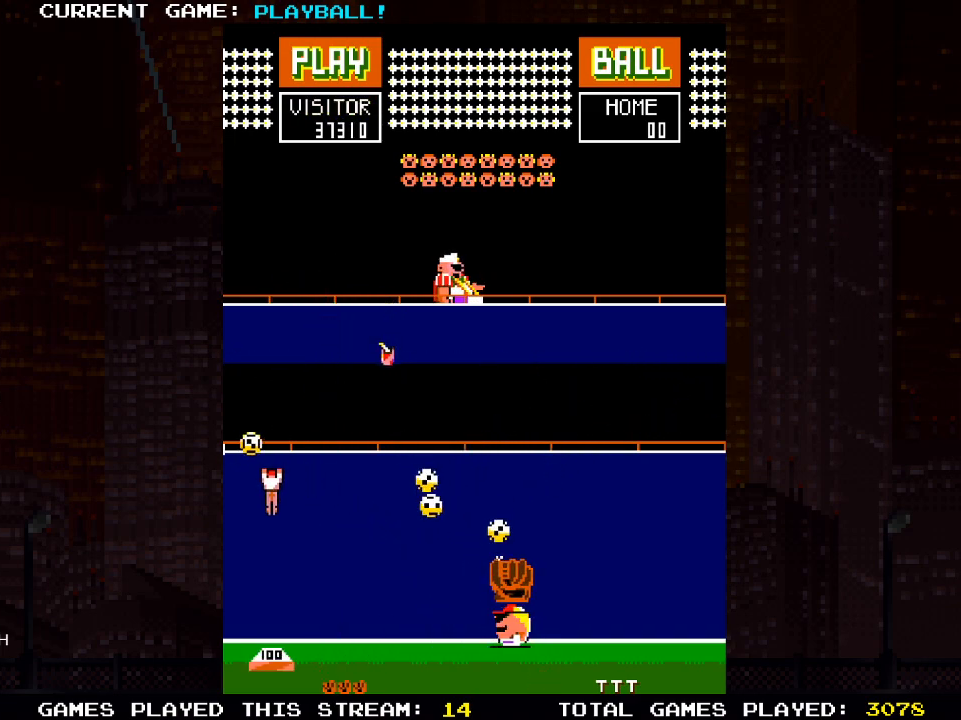
{"buttons": [], "left_stick": "center", "right_stick": "center", "events": [[17, "DPAD_UP", "down"], [83, "DPAD_UP", "up"], [417, "DPAD_LEFT", "up"]]}
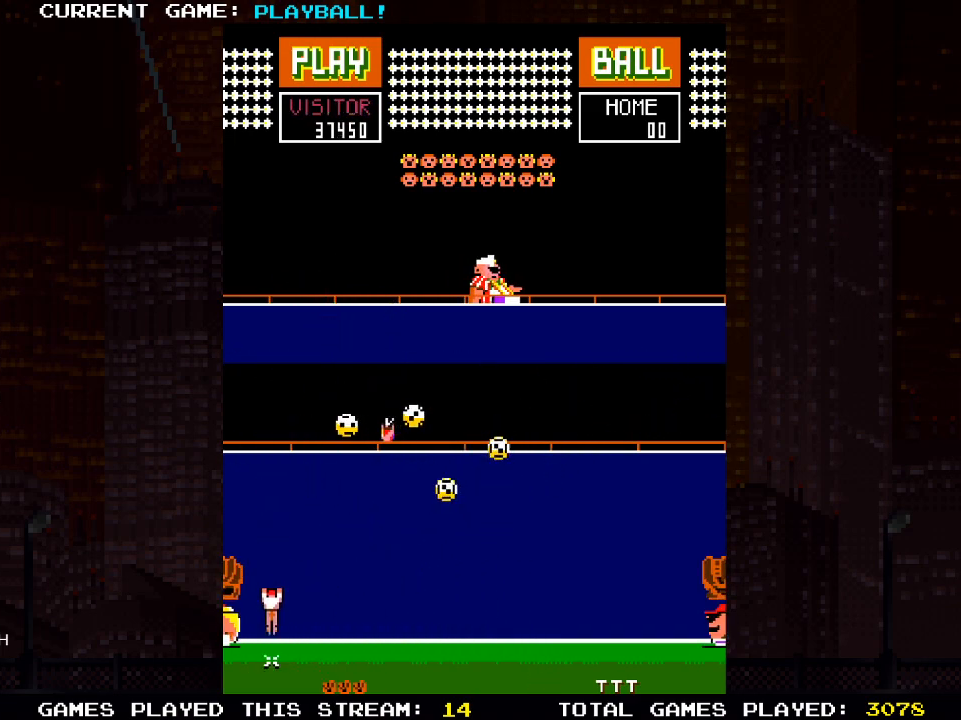
{"buttons": ["DPAD_RIGHT"], "left_stick": "center", "right_stick": "center", "events": [[33, "DPAD_RIGHT", "down"], [350, "DPAD_RIGHT", "up"], [483, "DPAD_RIGHT", "down"]]}
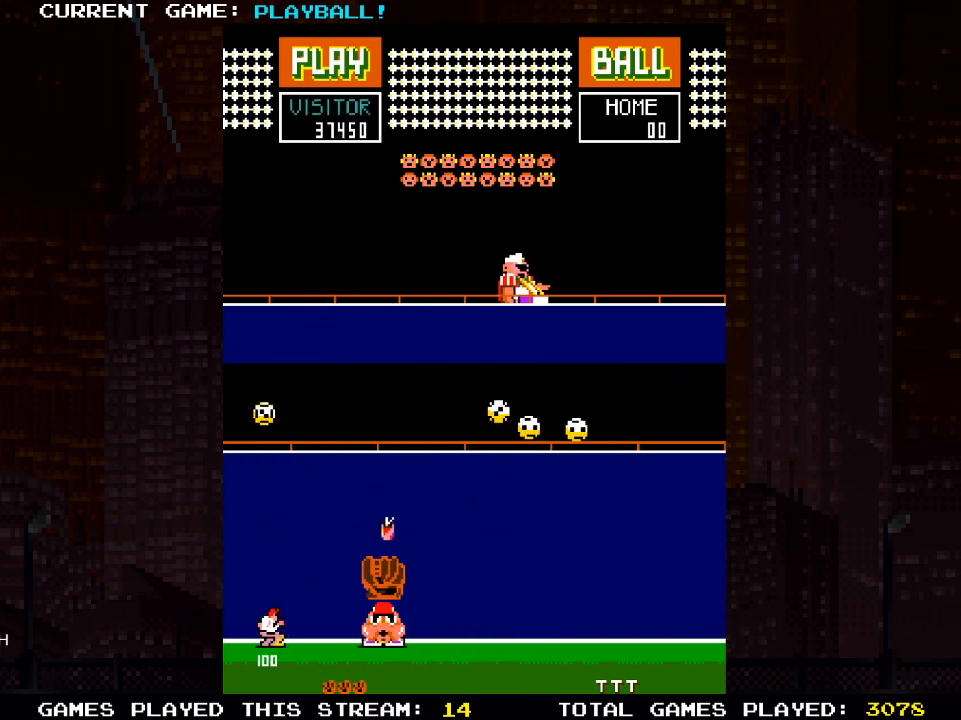
{"buttons": ["DPAD_RIGHT"], "left_stick": "center", "right_stick": "center", "events": [[33, "DPAD_RIGHT", "up"], [350, "DPAD_RIGHT", "down"]]}
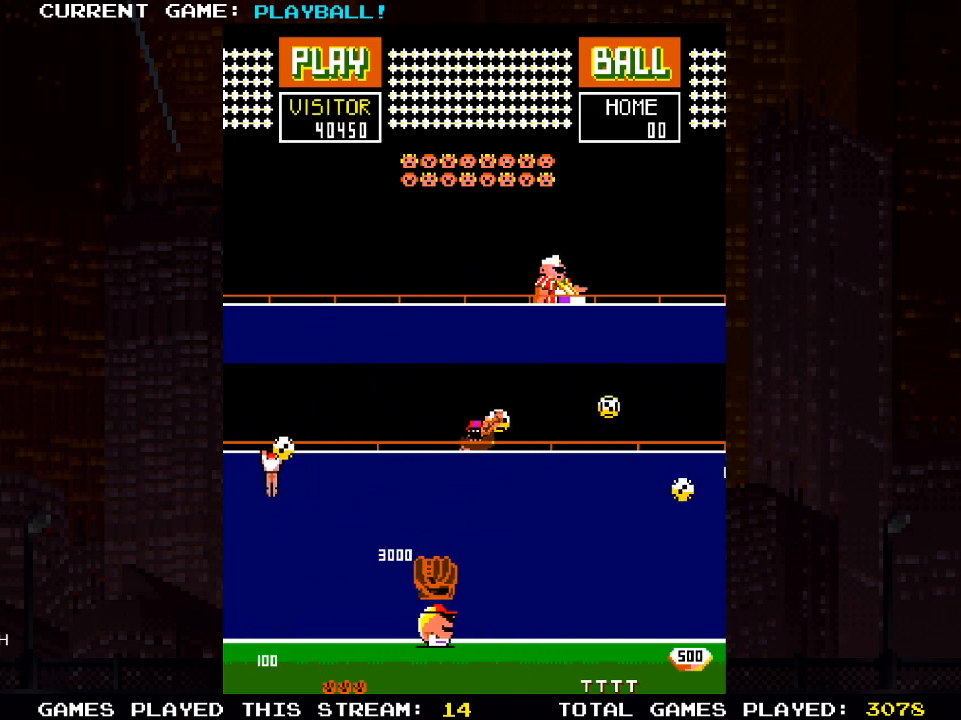
{"buttons": ["DPAD_LEFT"], "left_stick": "center", "right_stick": "center", "events": [[83, "DPAD_RIGHT", "up"], [183, "DPAD_RIGHT", "down"], [333, "DPAD_RIGHT", "up"], [400, "DPAD_LEFT", "down"]]}
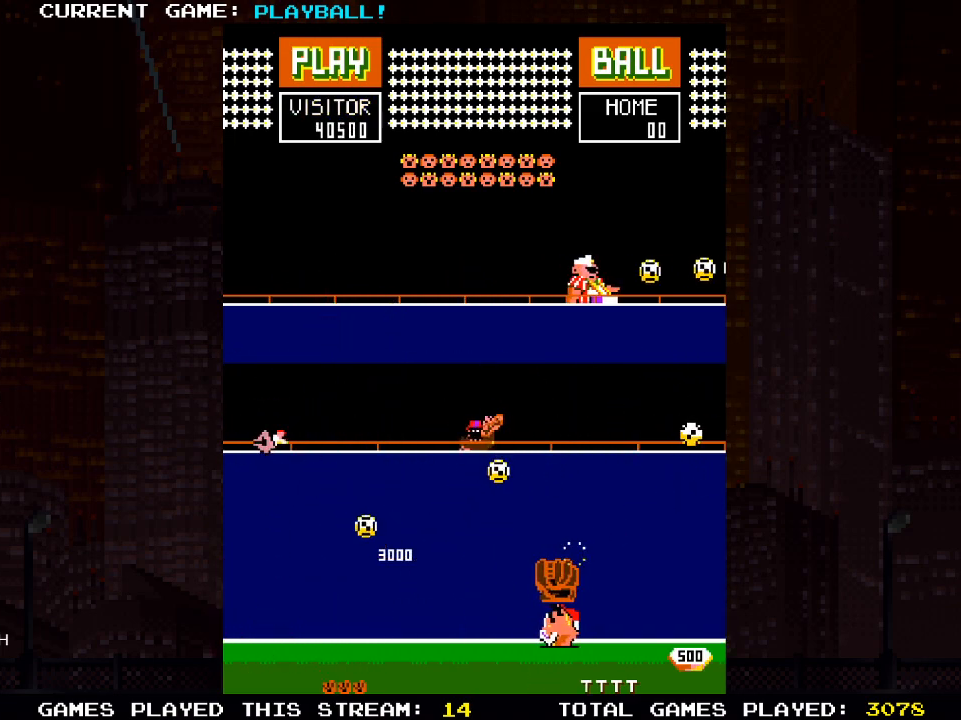
{"buttons": ["DPAD_RIGHT"], "left_stick": "center", "right_stick": "center", "events": [[233, "DPAD_LEFT", "up"], [300, "DPAD_RIGHT", "down"]]}
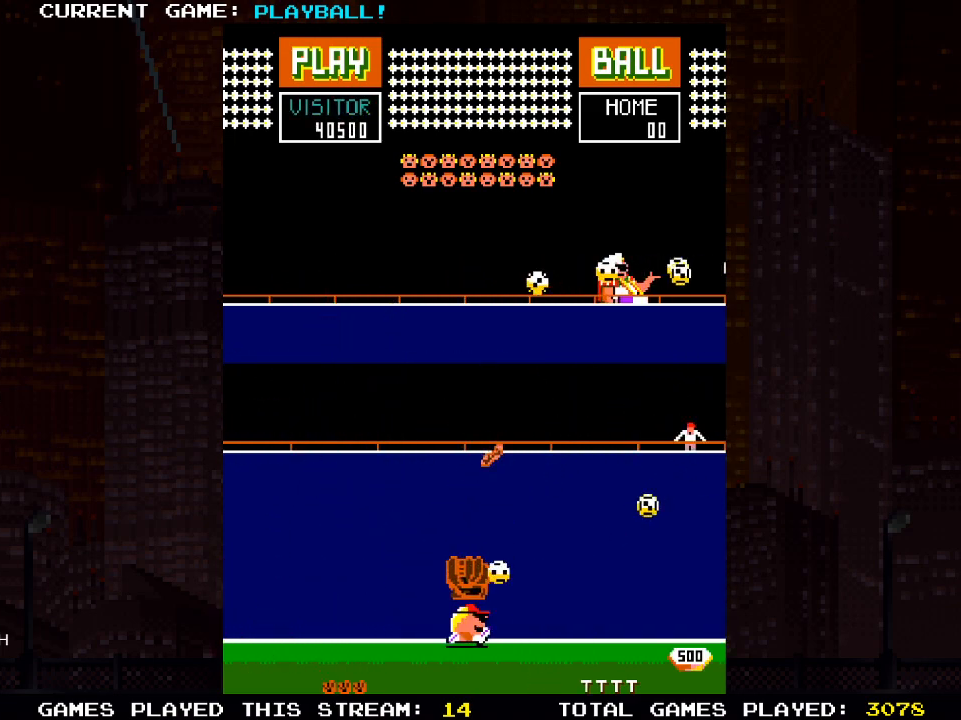
{"buttons": ["DPAD_RIGHT"], "left_stick": "center", "right_stick": "center", "events": [[150, "DPAD_RIGHT", "up"], [267, "DPAD_RIGHT", "down"]]}
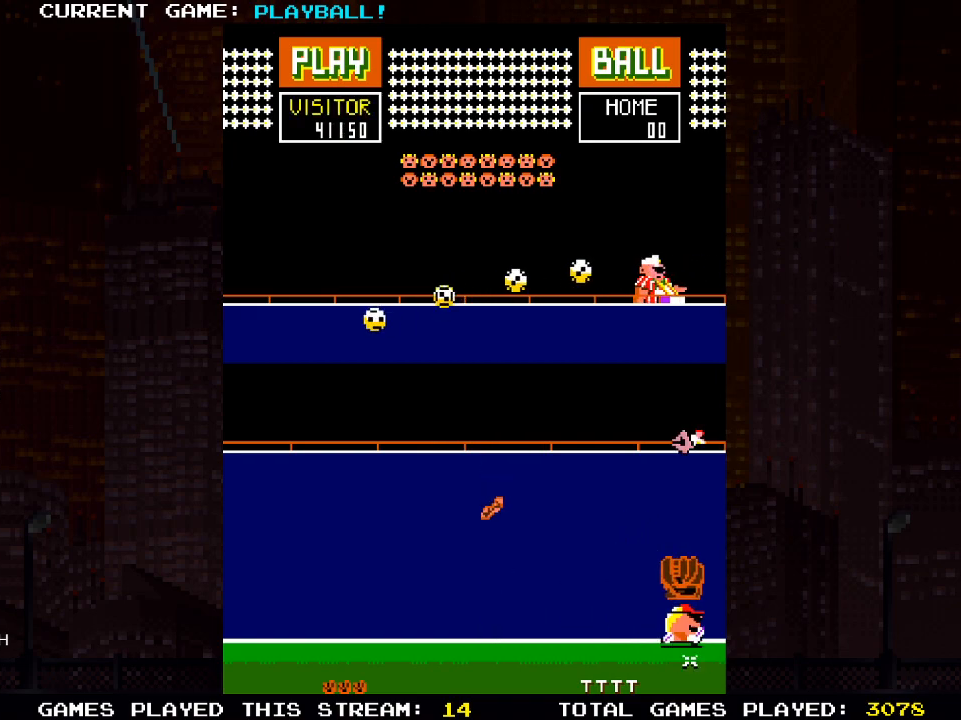
{"buttons": [], "left_stick": "center", "right_stick": "center", "events": [[467, "DPAD_RIGHT", "up"]]}
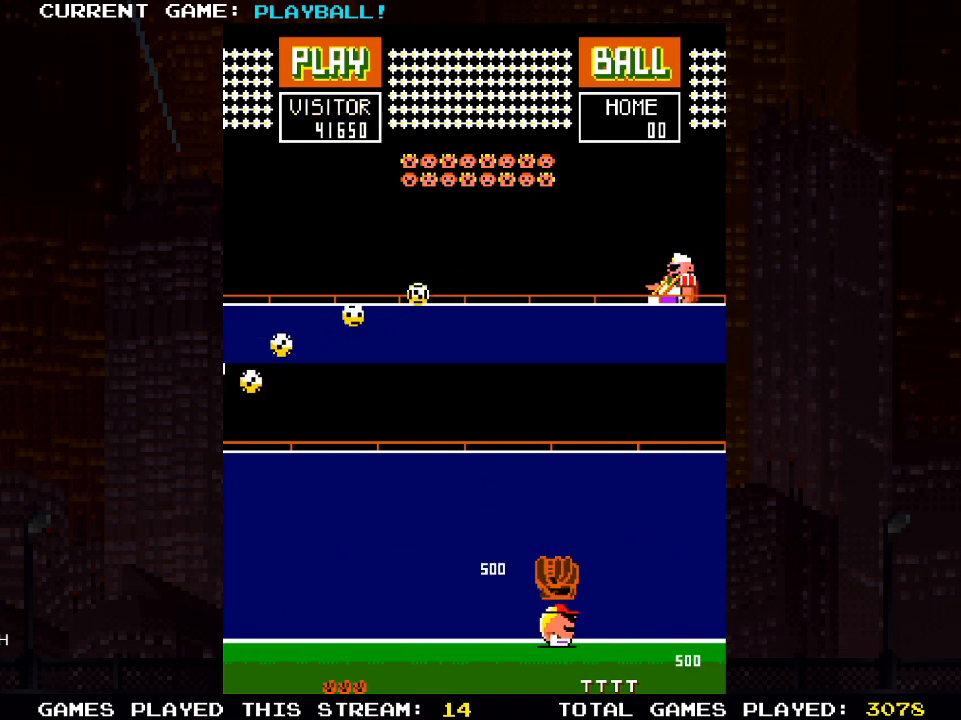
{"buttons": ["DPAD_RIGHT"], "left_stick": "center", "right_stick": "center", "events": [[83, "DPAD_LEFT", "down"], [250, "DPAD_LEFT", "up"], [400, "DPAD_RIGHT", "down"]]}
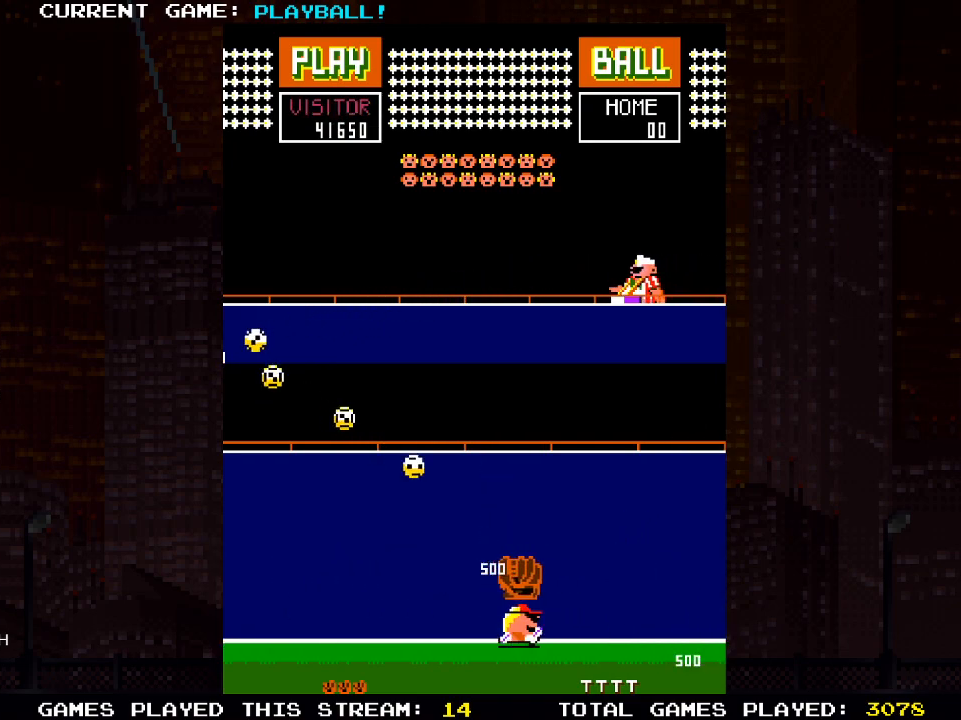
{"buttons": [], "left_stick": "center", "right_stick": "center", "events": [[50, "DPAD_RIGHT", "up"], [167, "DPAD_RIGHT", "down"], [250, "DPAD_RIGHT", "up"]]}